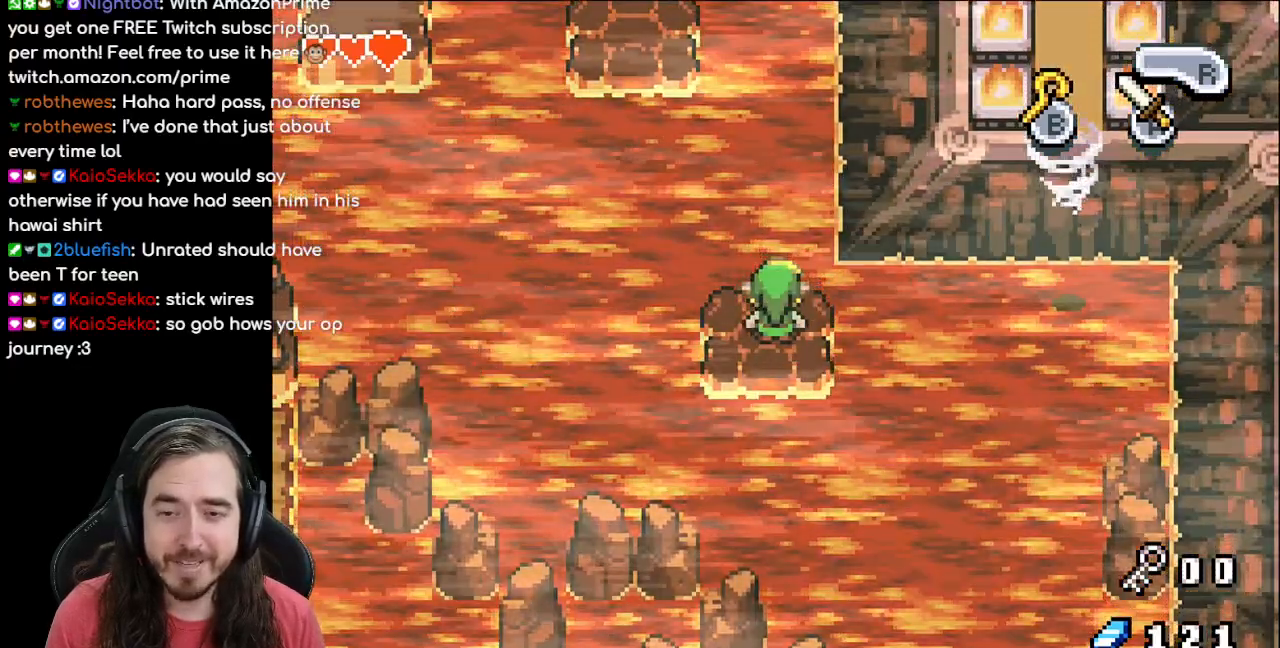
Gameplay with a controller (Nintendo layout); each line is a JSON object with the inputs held at the frame after it. "events" lists button and stick changes between this image and that frame as [ms after this image, input, new state], when the widget could be followed in between. Not read: L1 L3 R3.
{"buttons": [], "events": []}
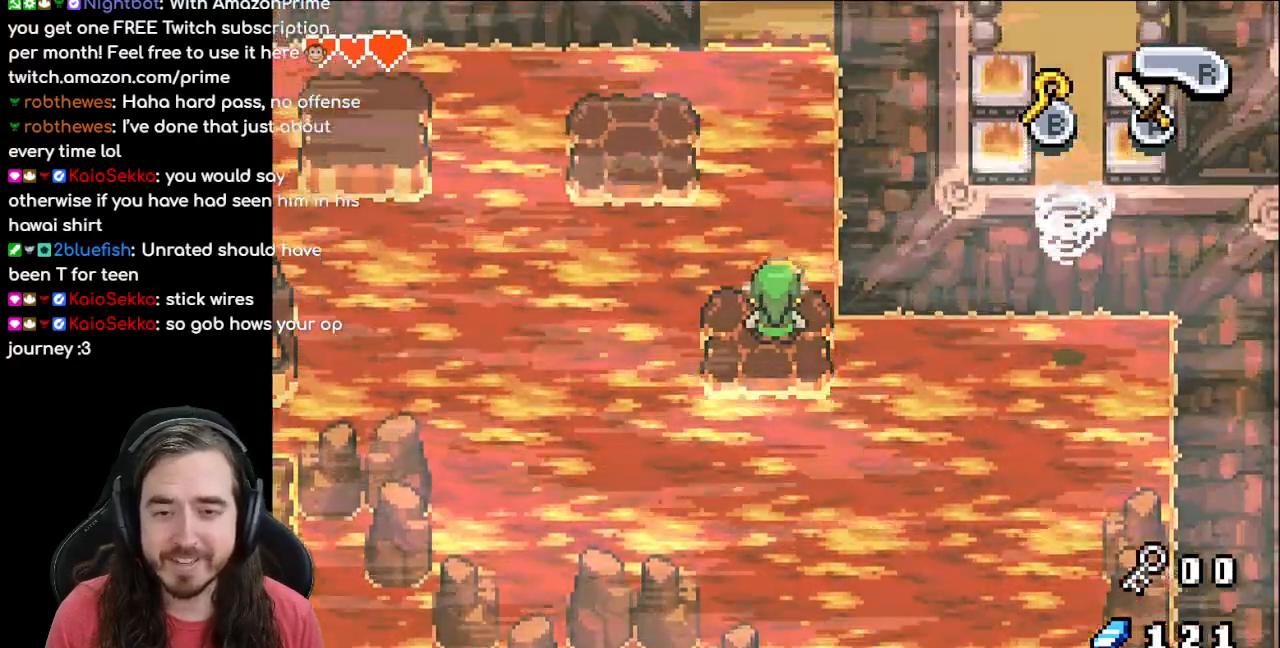
{"buttons": [], "events": []}
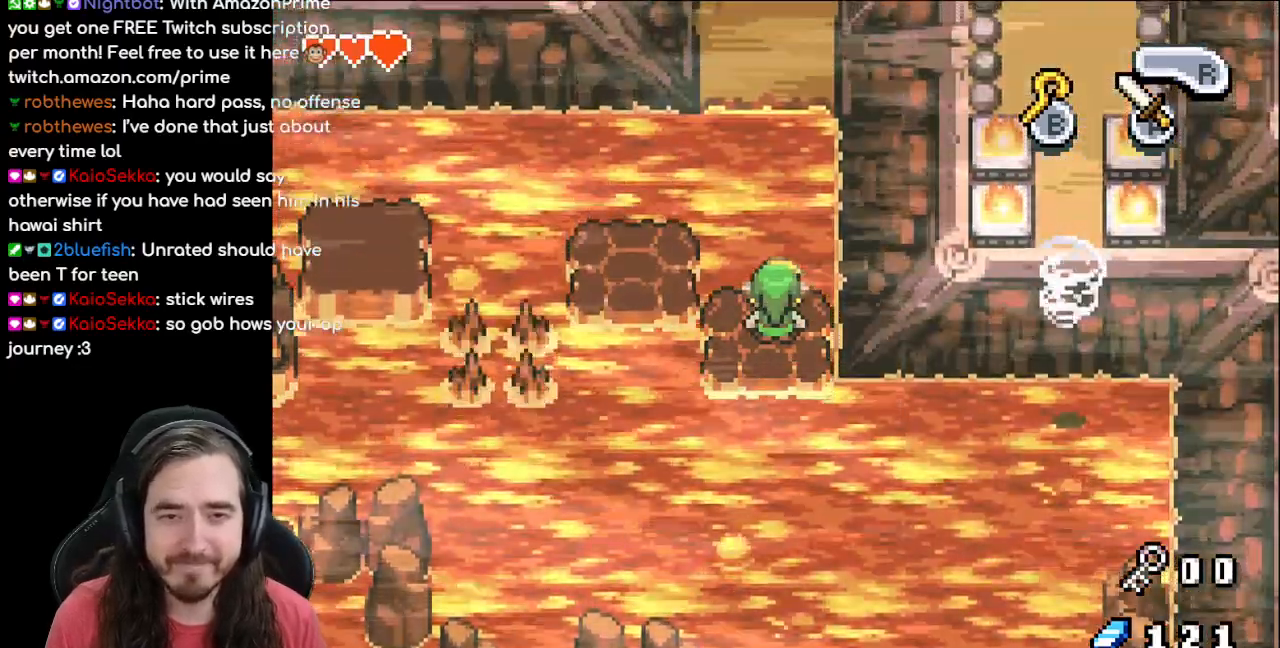
{"buttons": [], "events": []}
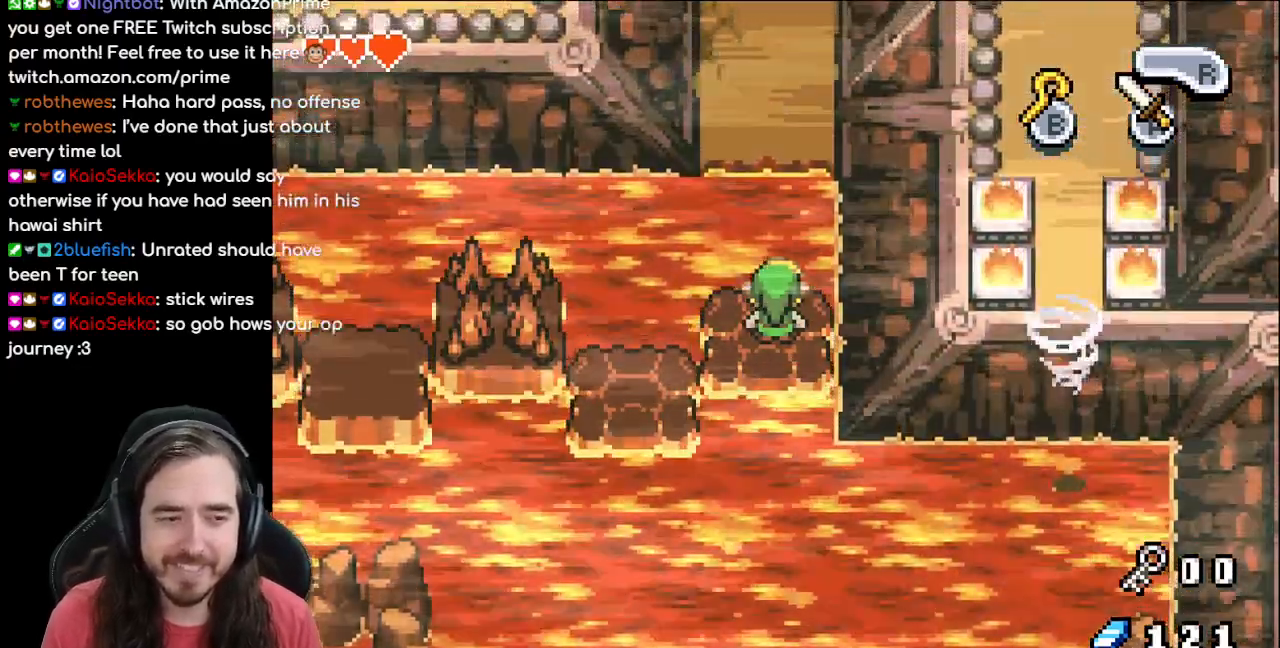
{"buttons": [], "events": []}
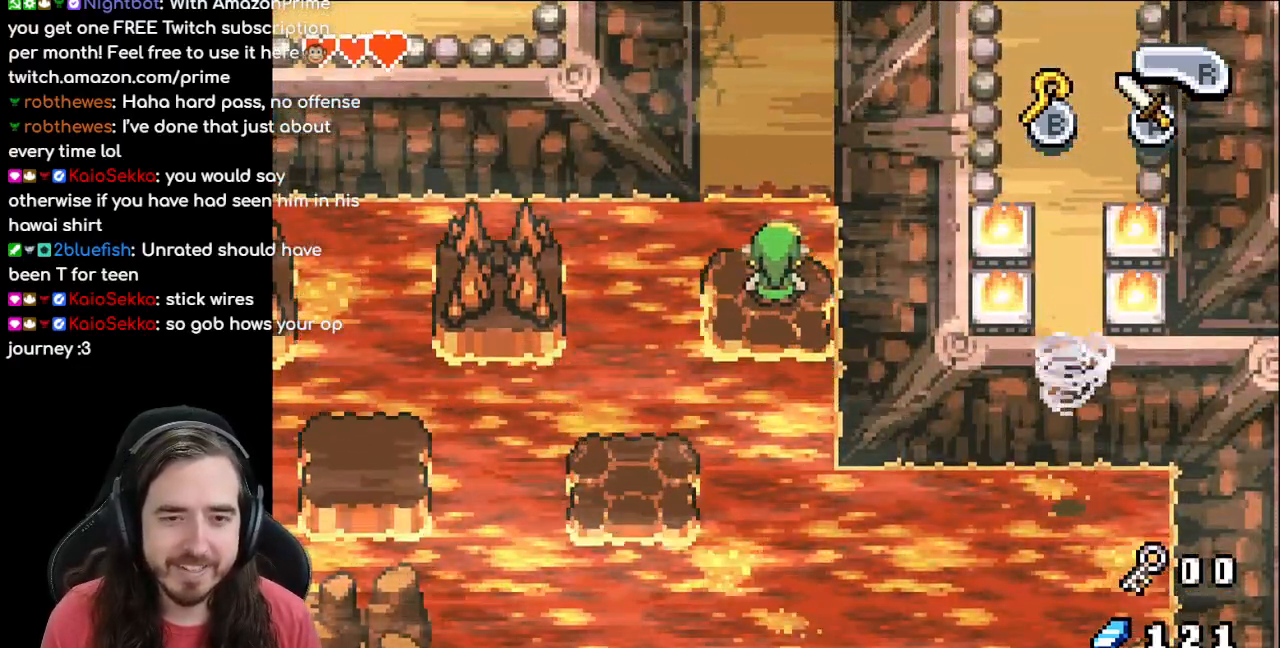
{"buttons": ["DPAD_UP"], "events": [[450, "DPAD_UP", "down"]]}
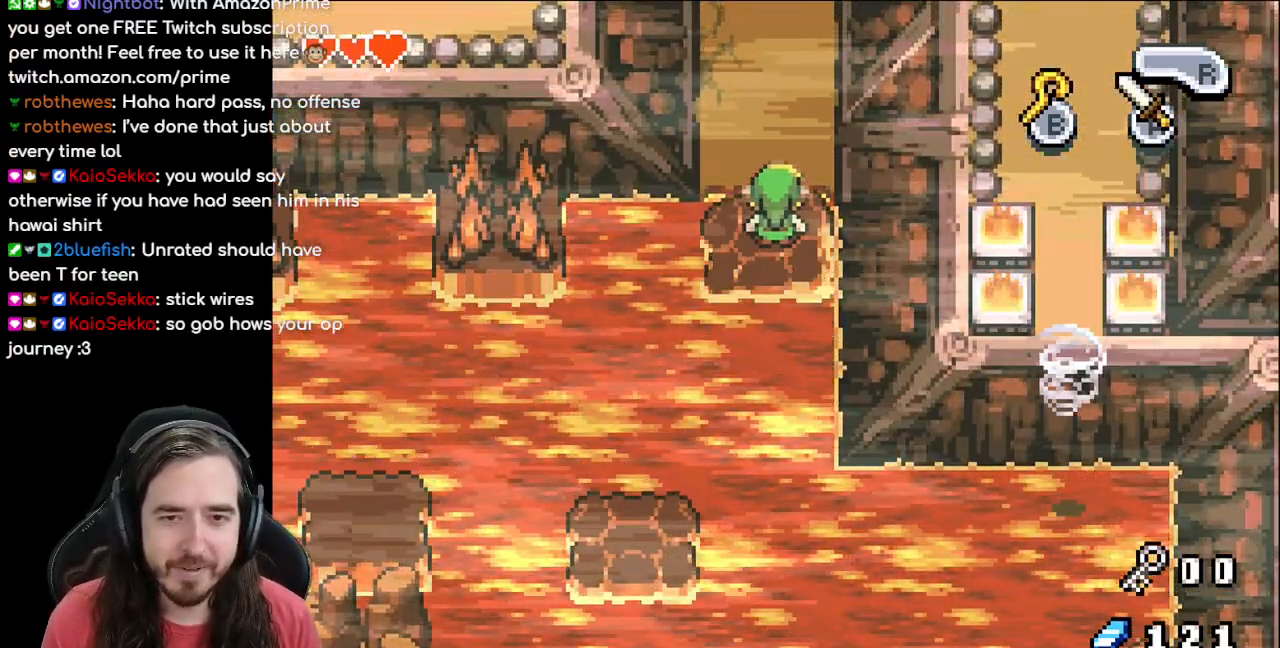
{"buttons": ["DPAD_UP"], "events": []}
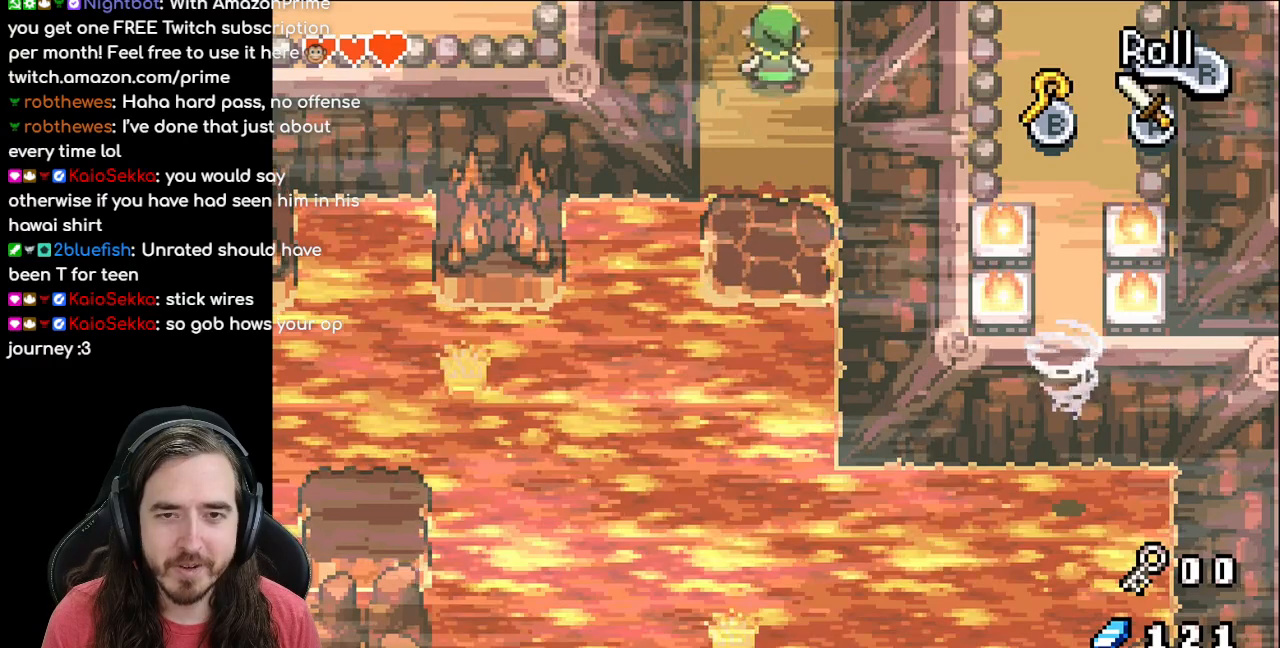
{"buttons": ["DPAD_UP"], "events": []}
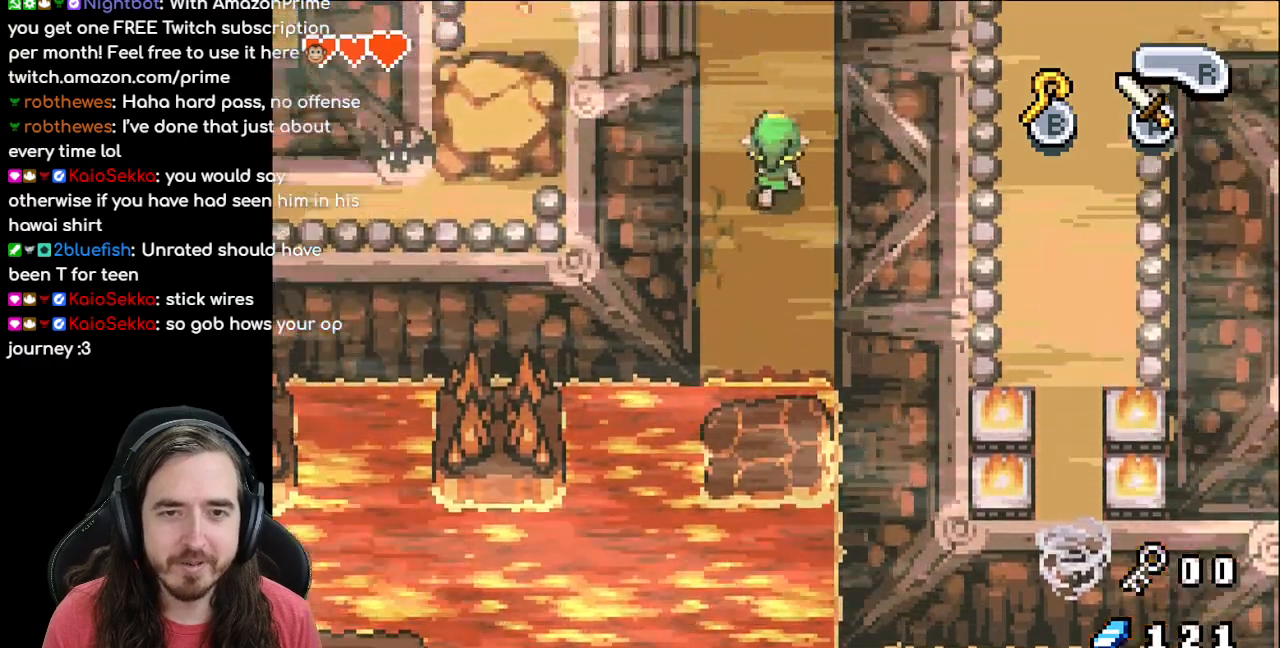
{"buttons": ["DPAD_UP"], "events": [[67, "DPAD_UP", "up"], [417, "DPAD_UP", "down"]]}
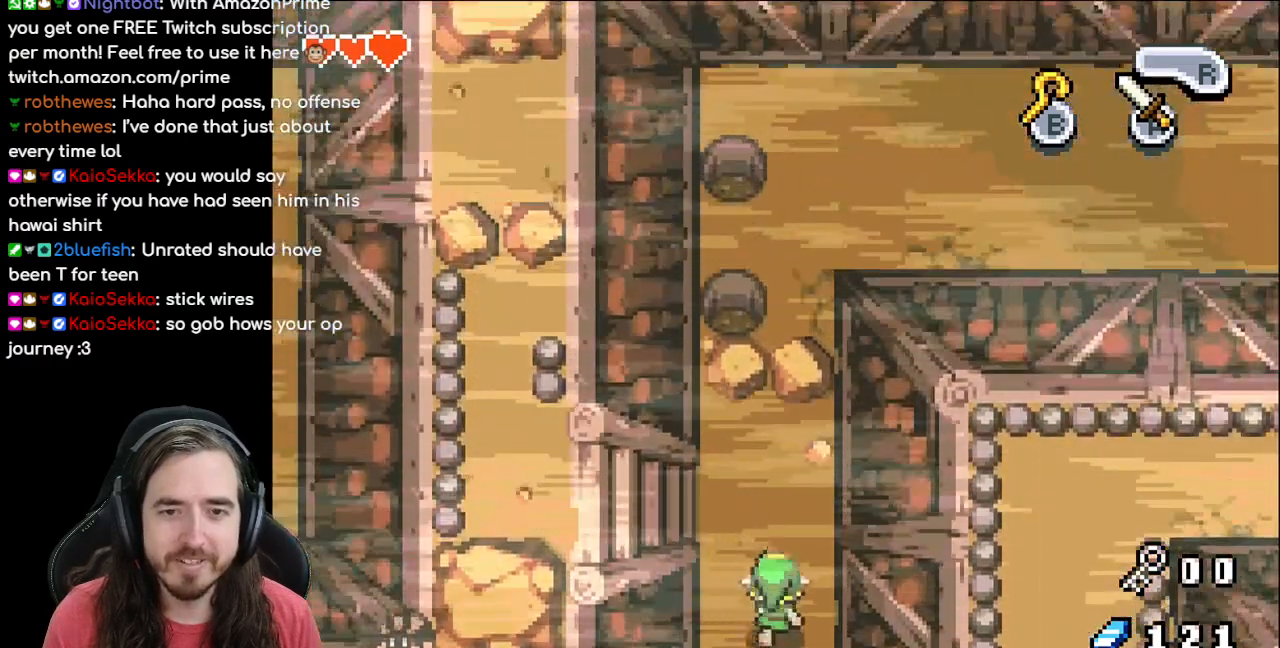
{"buttons": ["R1", "DPAD_UP", "DPAD_LEFT"], "events": [[300, "DPAD_LEFT", "down"], [467, "R1", "down"]]}
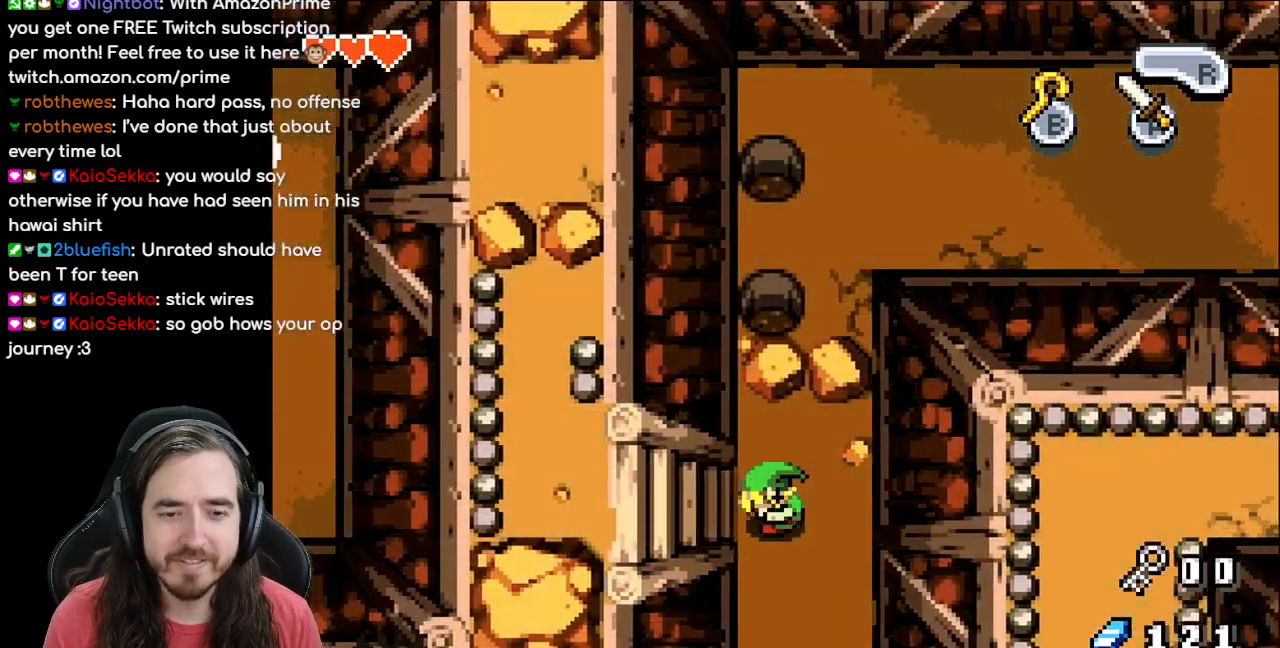
{"buttons": ["DPAD_LEFT"], "events": [[217, "DPAD_UP", "up"], [267, "R1", "up"]]}
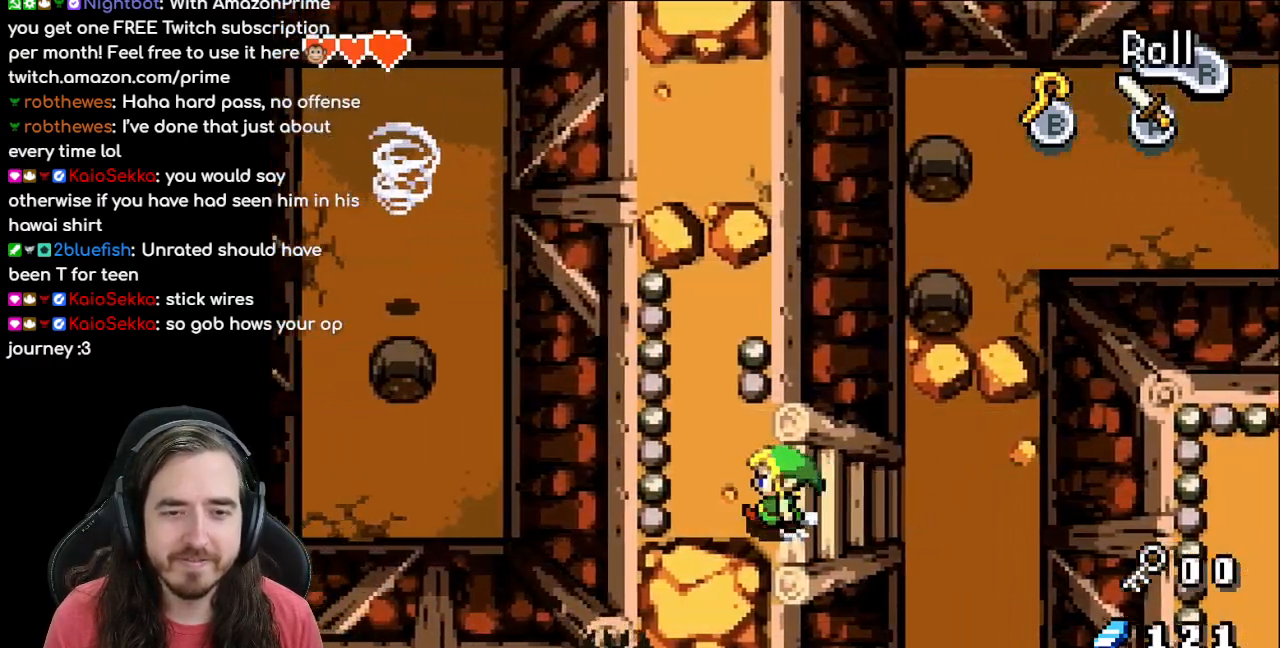
{"buttons": ["DPAD_UP"], "events": [[200, "DPAD_UP", "down"], [250, "DPAD_LEFT", "up"]]}
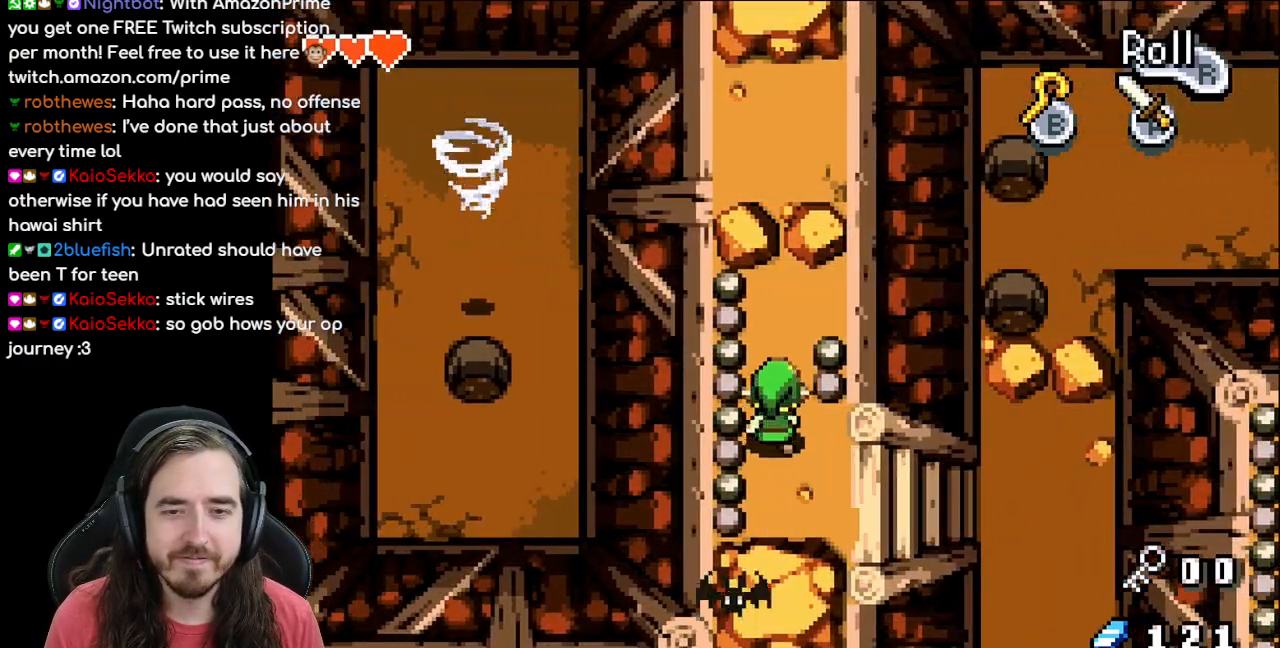
{"buttons": ["DPAD_RIGHT"], "events": [[267, "DPAD_UP", "up"], [283, "DPAD_RIGHT", "down"]]}
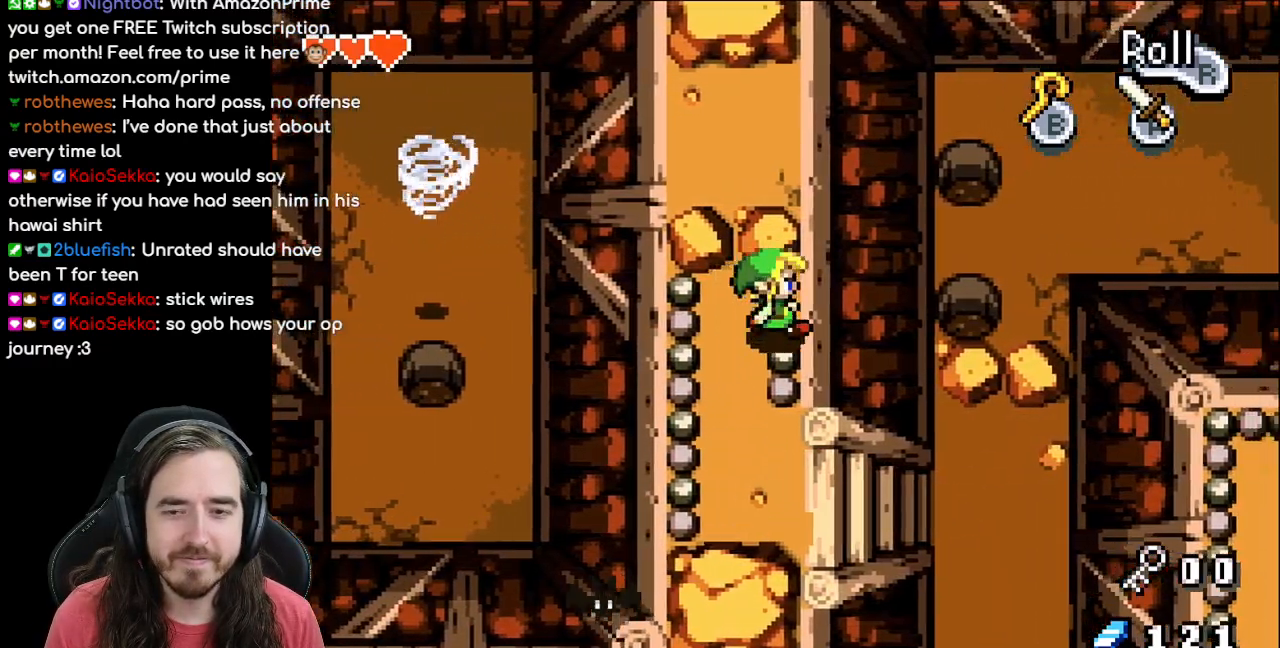
{"buttons": ["DPAD_RIGHT"], "events": []}
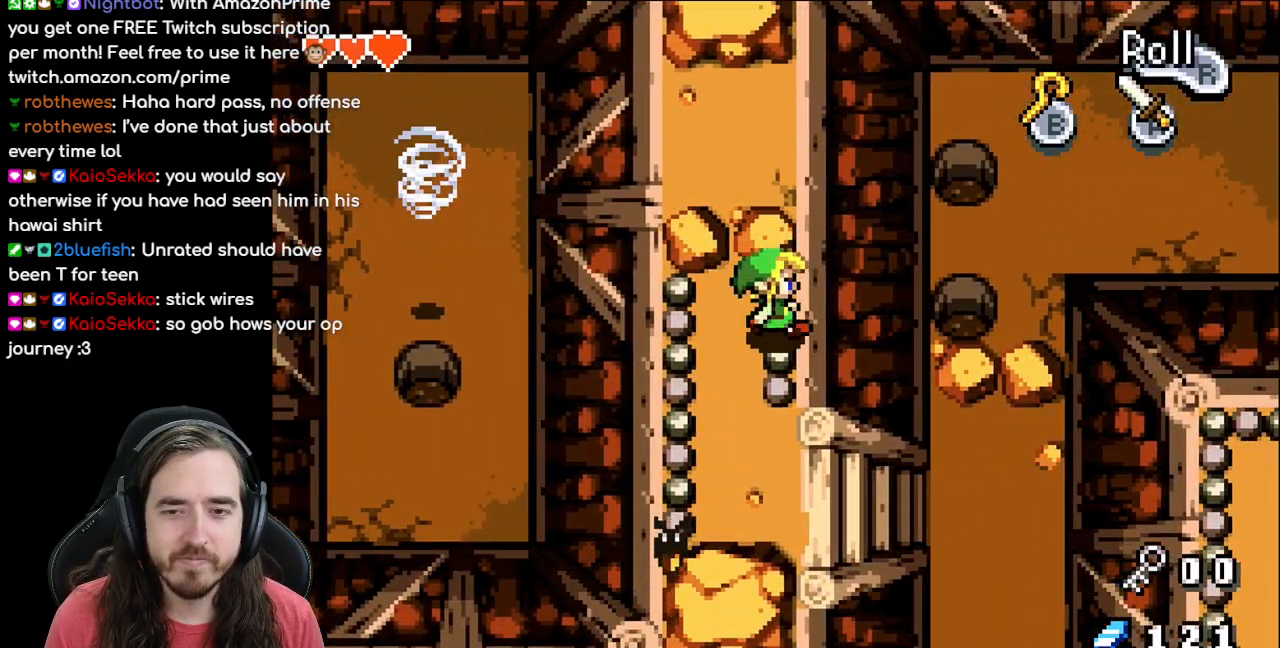
{"buttons": ["DPAD_RIGHT"], "events": [[83, "DPAD_UP", "down"], [217, "DPAD_UP", "up"]]}
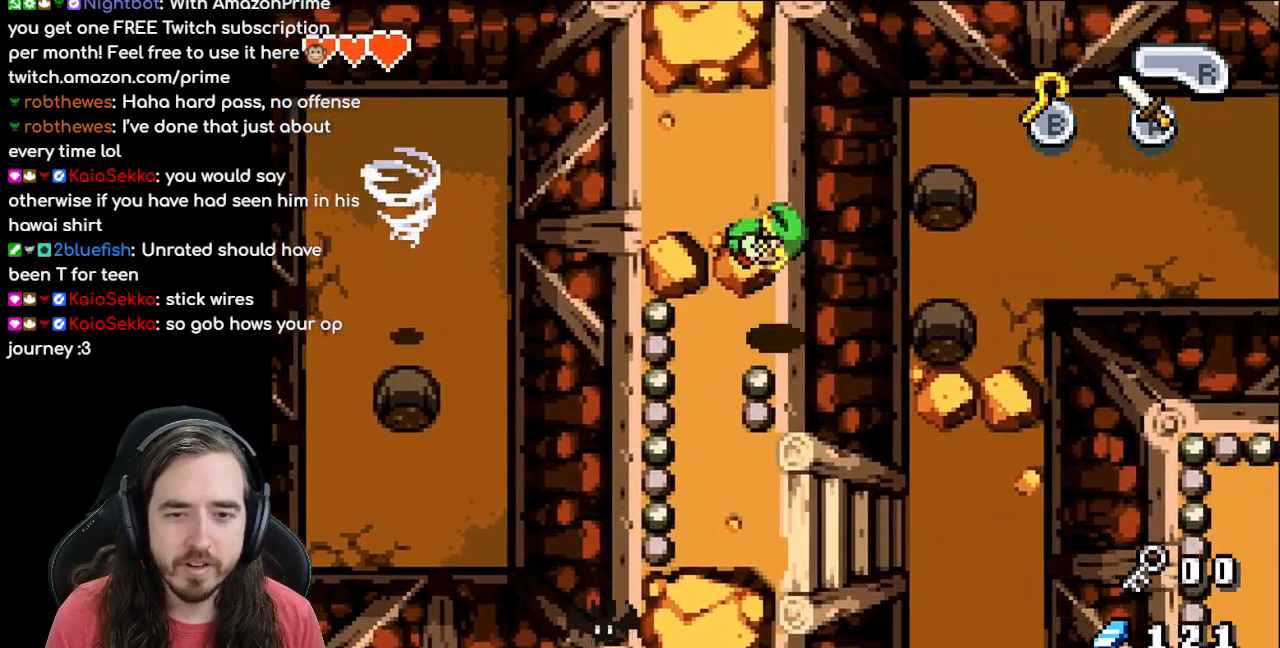
{"buttons": [], "events": [[233, "DPAD_RIGHT", "up"]]}
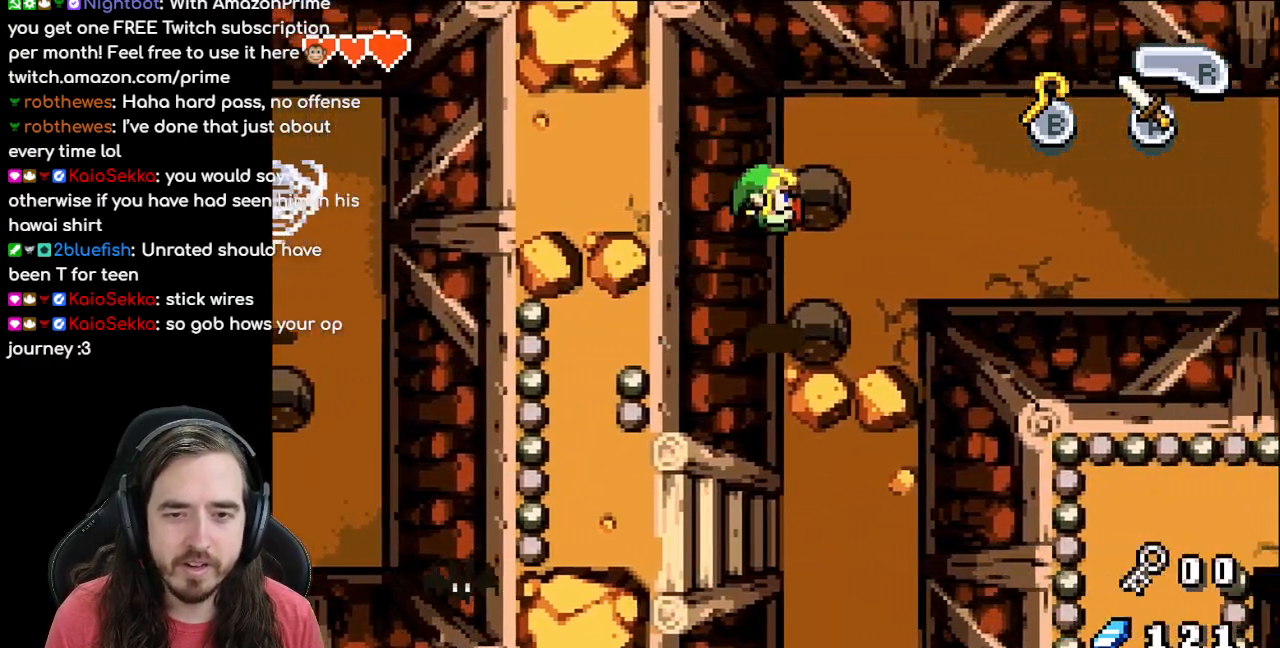
{"buttons": ["DPAD_UP"], "events": [[133, "DPAD_UP", "down"]]}
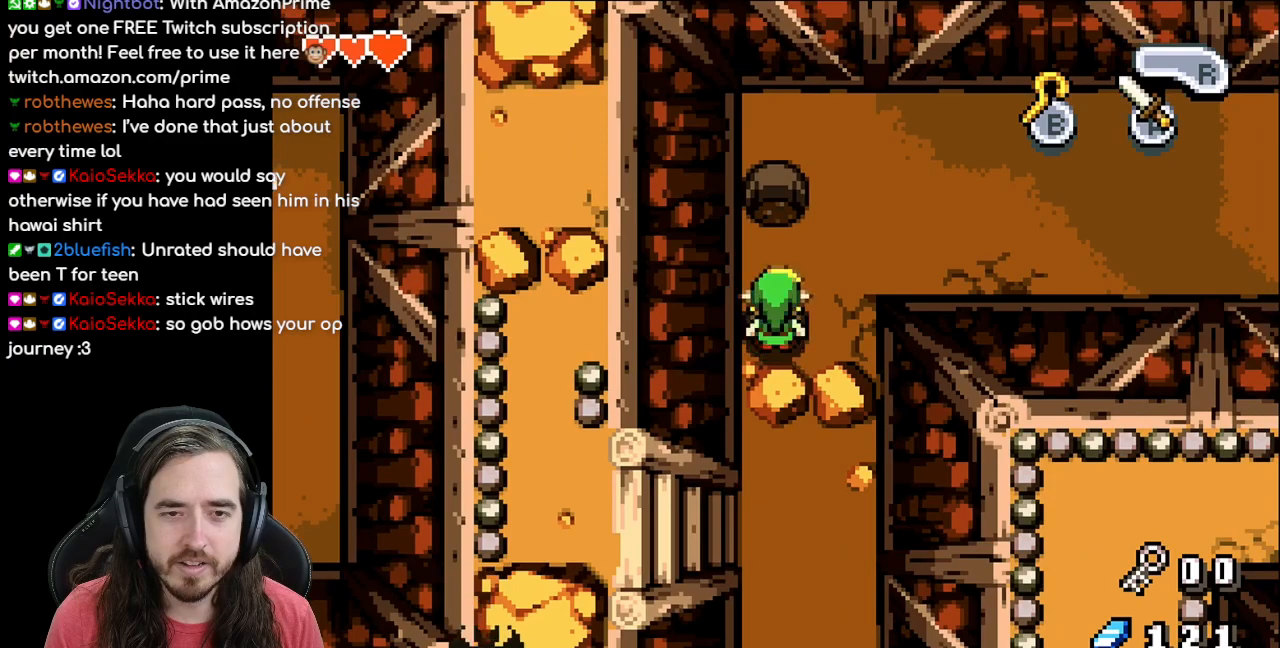
{"buttons": ["DPAD_RIGHT"], "events": [[167, "DPAD_UP", "up"], [417, "DPAD_RIGHT", "down"]]}
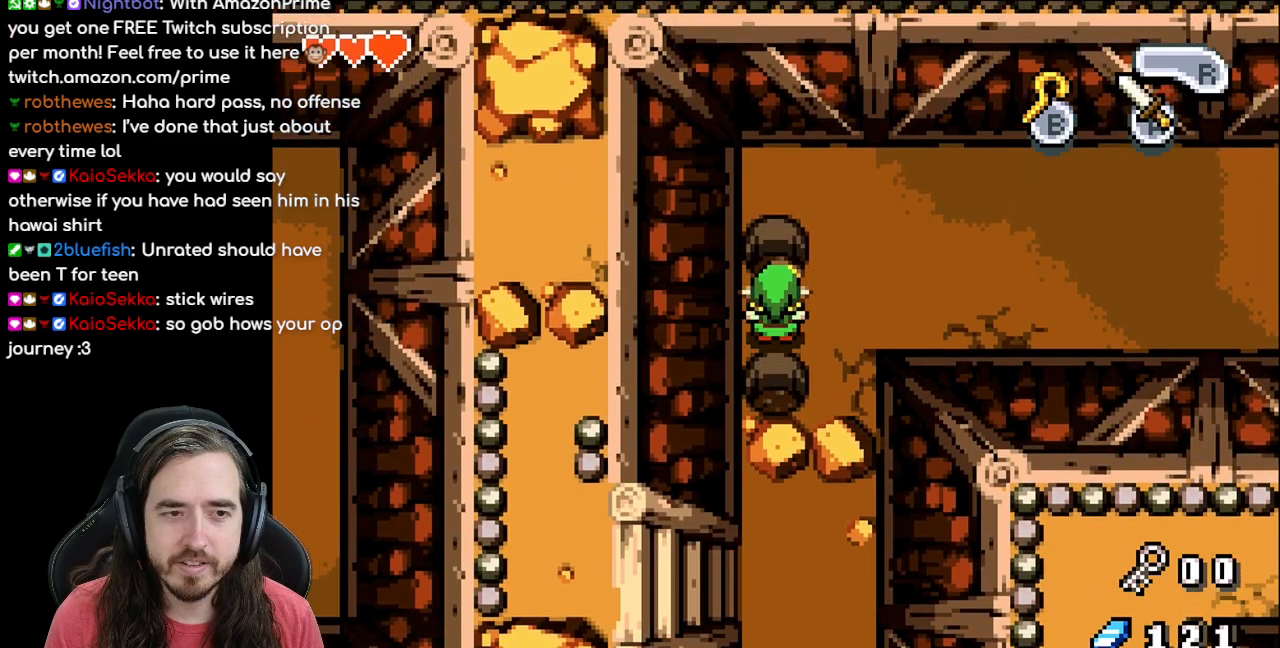
{"buttons": ["DPAD_RIGHT"], "events": [[183, "R1", "down"], [433, "R1", "up"]]}
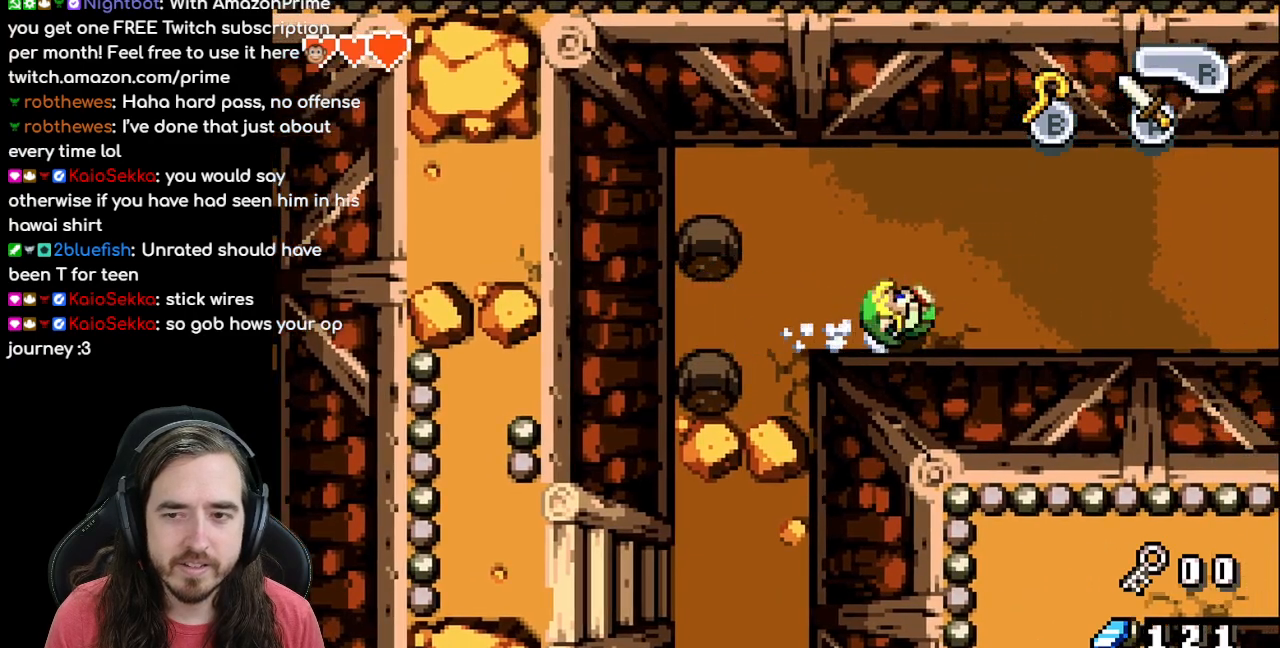
{"buttons": ["DPAD_RIGHT"], "events": [[100, "R1", "down"], [233, "R1", "up"], [300, "R1", "down"], [433, "R1", "up"]]}
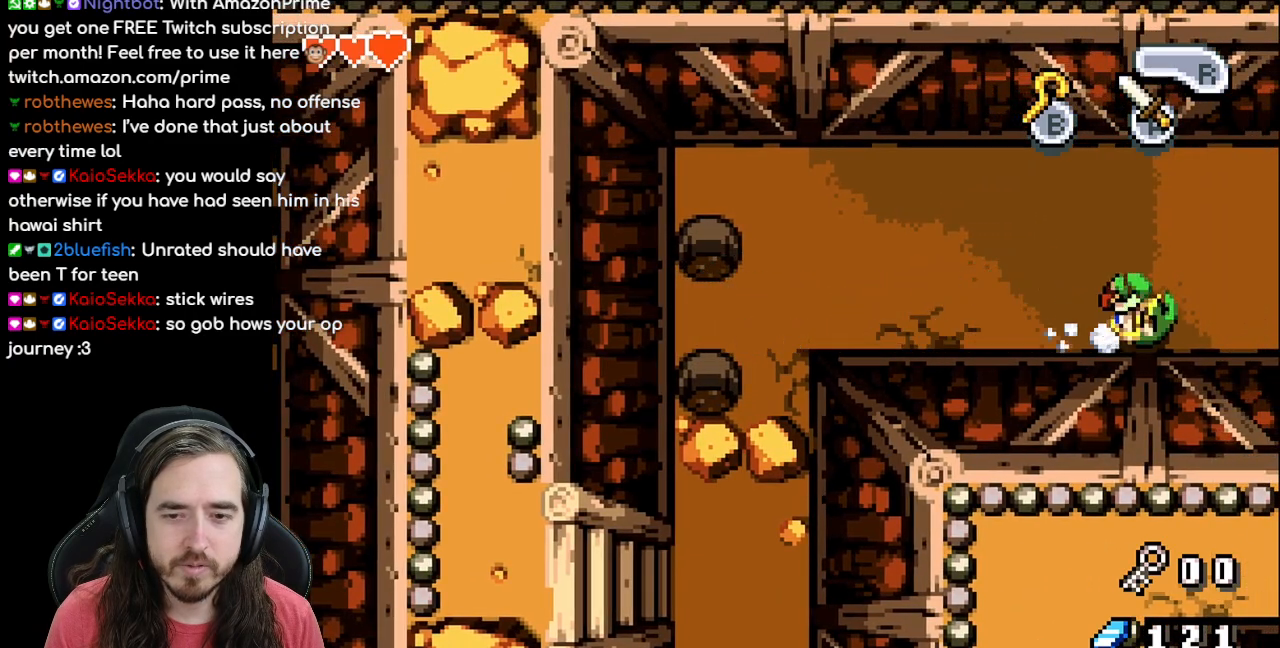
{"buttons": [], "events": [[467, "DPAD_RIGHT", "up"]]}
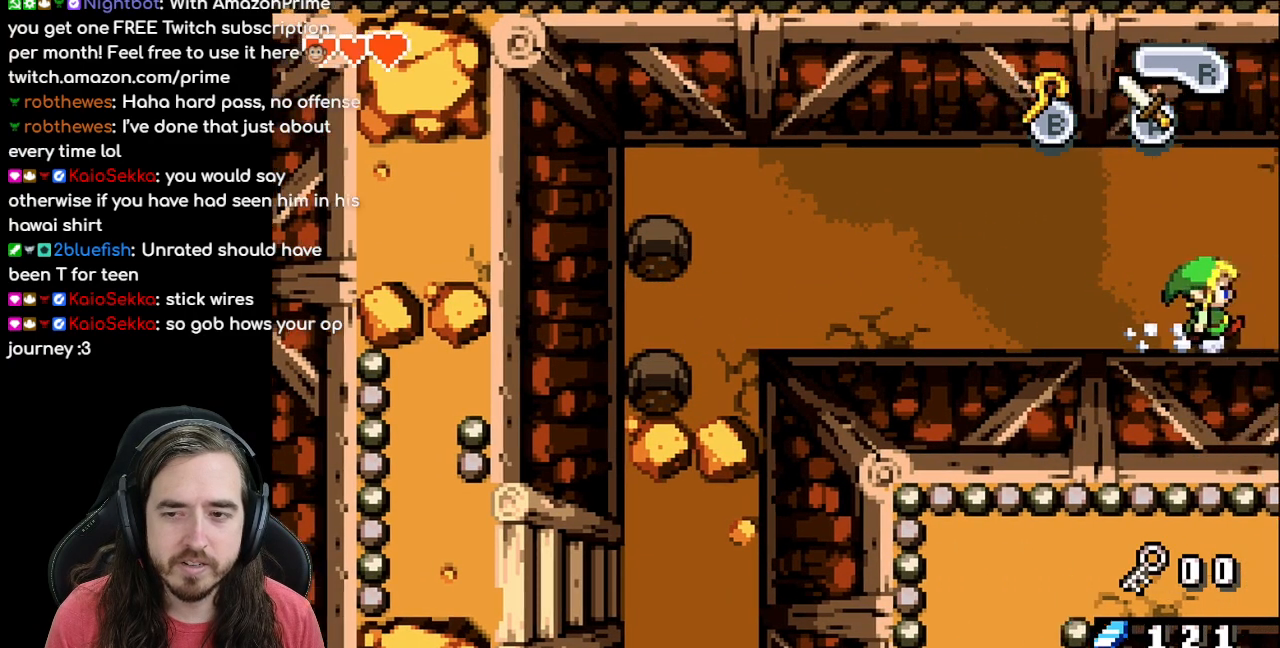
{"buttons": ["DPAD_RIGHT"], "events": [[217, "DPAD_RIGHT", "down"]]}
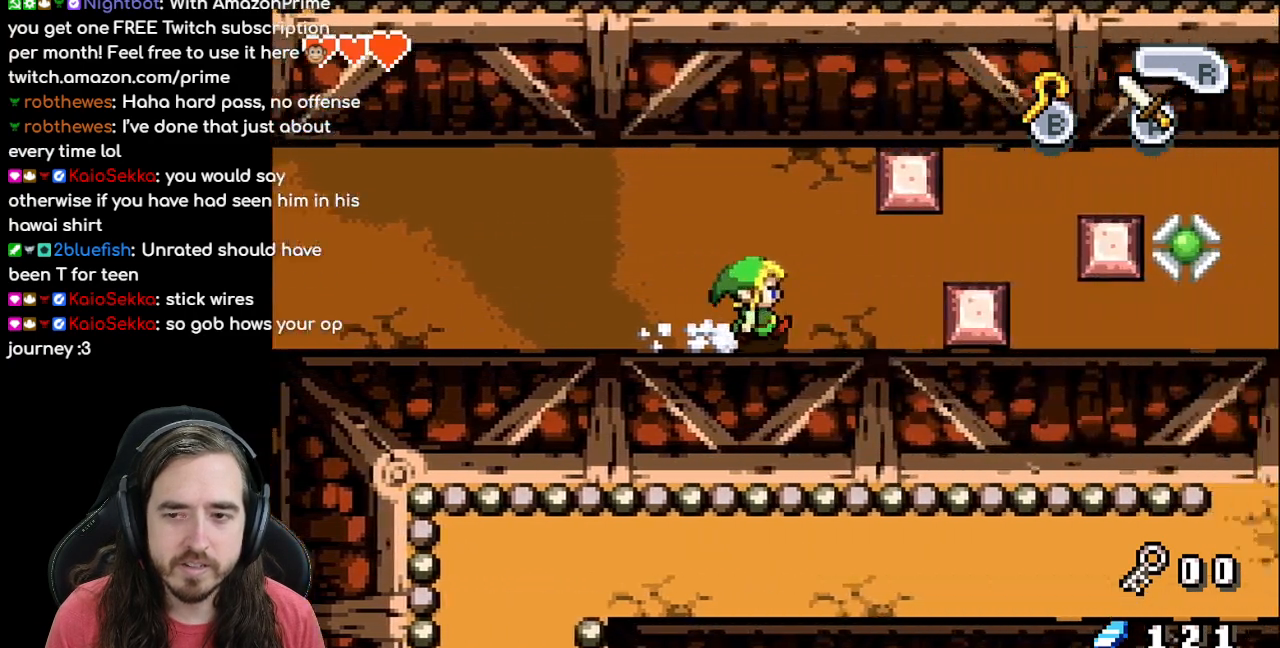
{"buttons": ["DPAD_UP", "DPAD_RIGHT"], "events": [[300, "DPAD_UP", "down"]]}
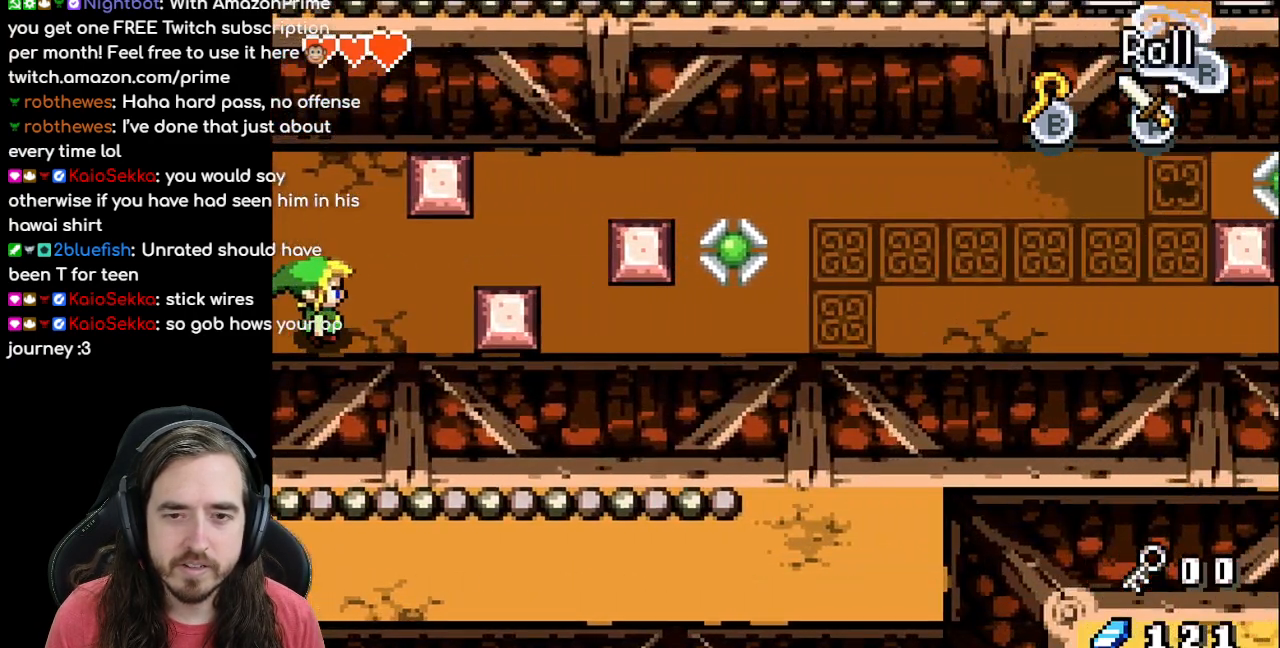
{"buttons": ["DPAD_RIGHT"], "events": [[233, "DPAD_UP", "up"]]}
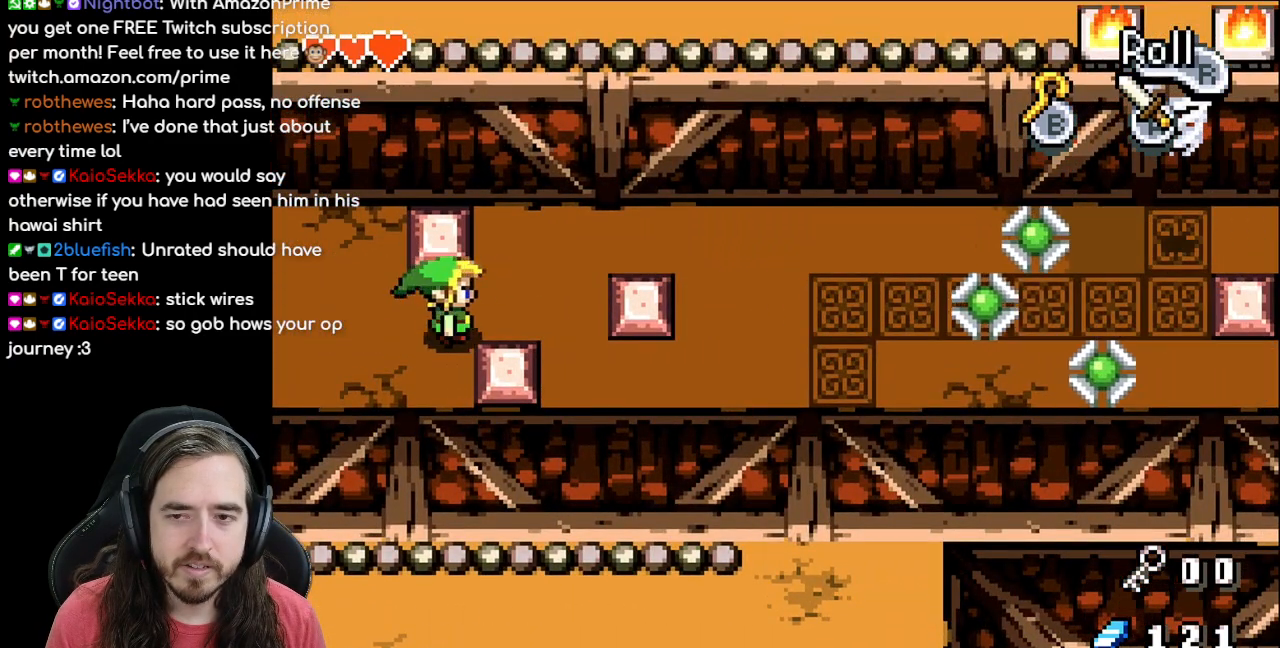
{"buttons": [], "events": [[350, "DPAD_RIGHT", "up"]]}
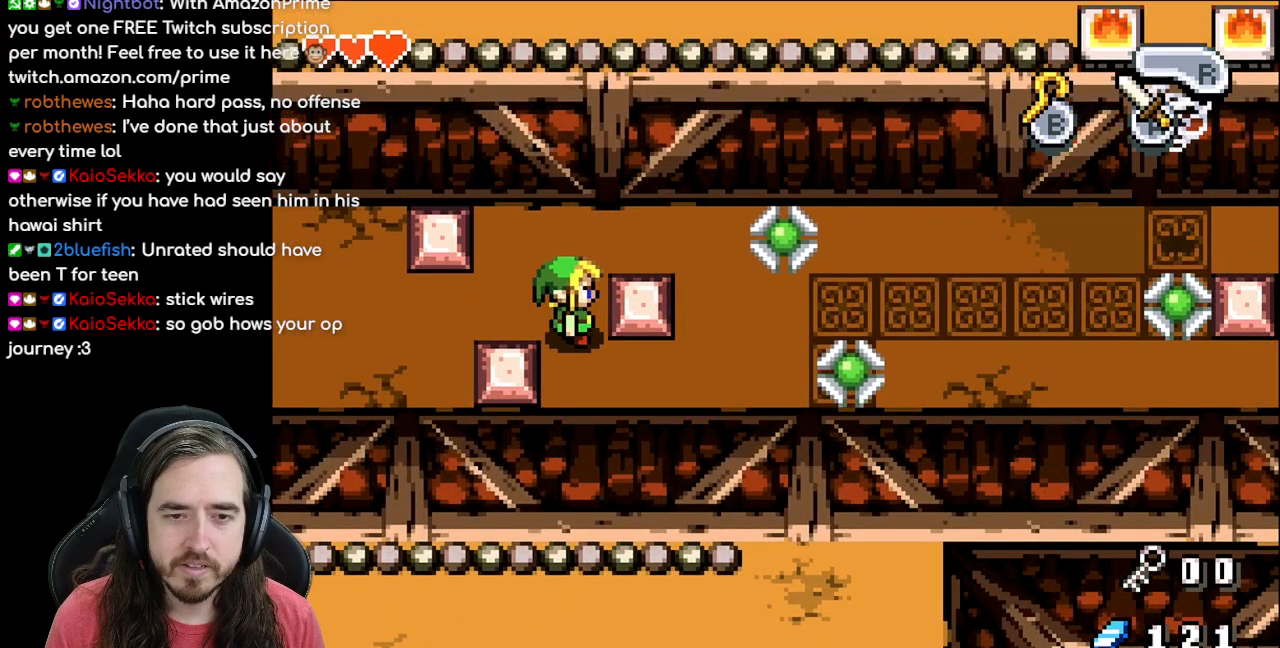
{"buttons": [], "events": [[17, "DPAD_UP", "down"], [100, "DPAD_UP", "up"]]}
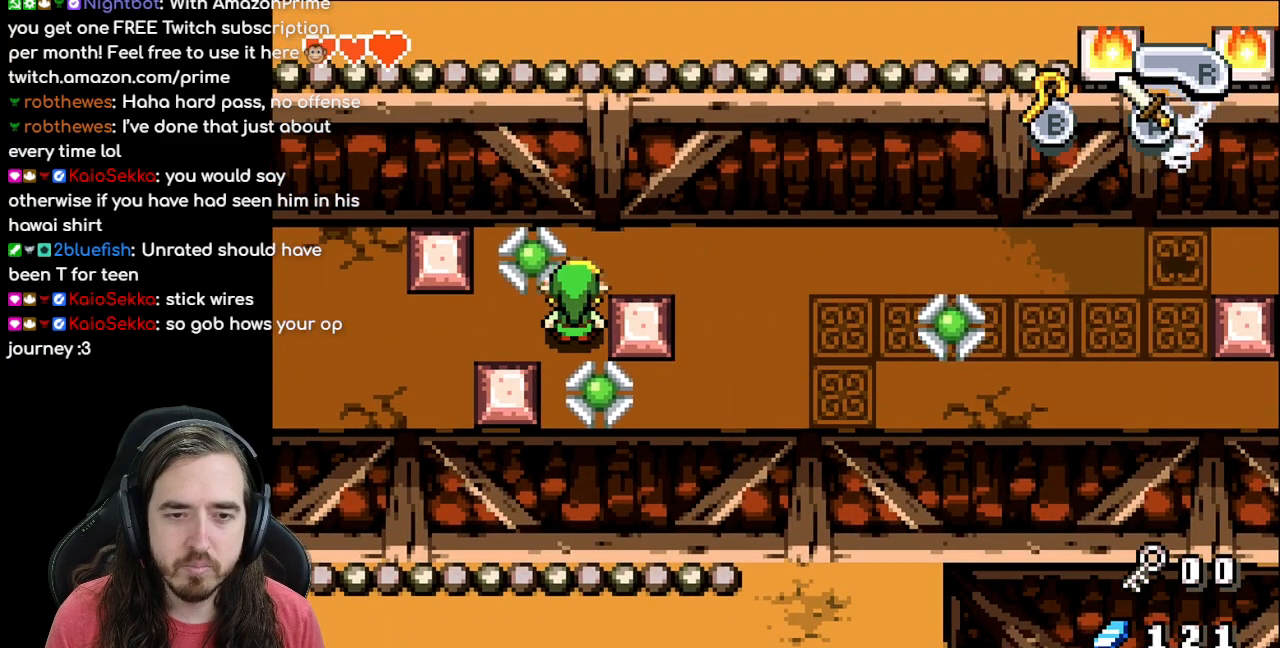
{"buttons": [], "events": []}
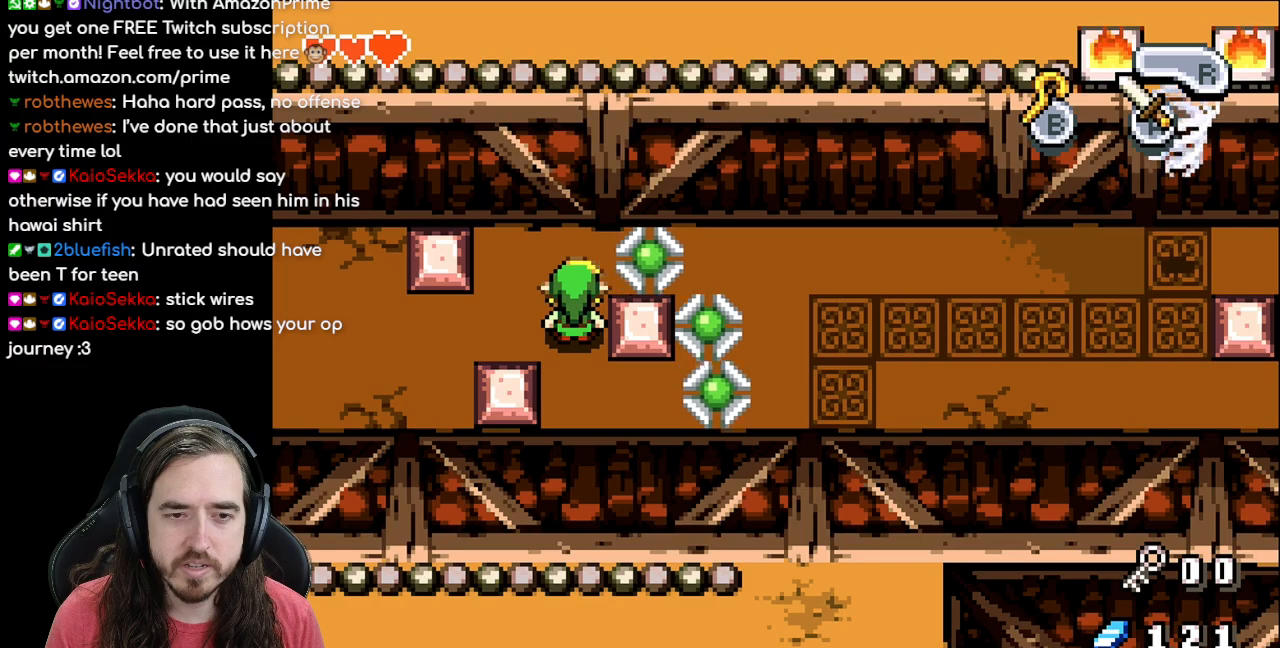
{"buttons": ["DPAD_RIGHT"], "events": [[50, "DPAD_UP", "down"], [250, "DPAD_RIGHT", "down"], [267, "DPAD_UP", "up"]]}
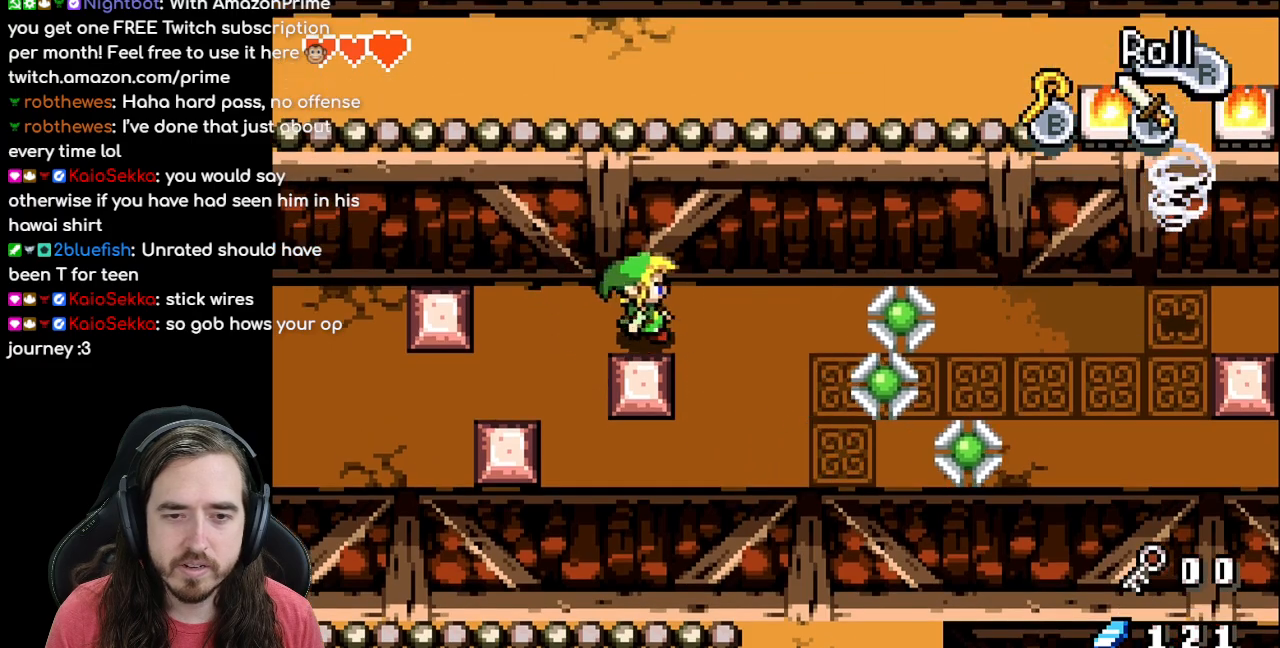
{"buttons": ["DPAD_RIGHT"], "events": [[100, "DPAD_DOWN", "down"], [133, "DPAD_RIGHT", "up"], [200, "DPAD_RIGHT", "down"], [400, "DPAD_DOWN", "up"]]}
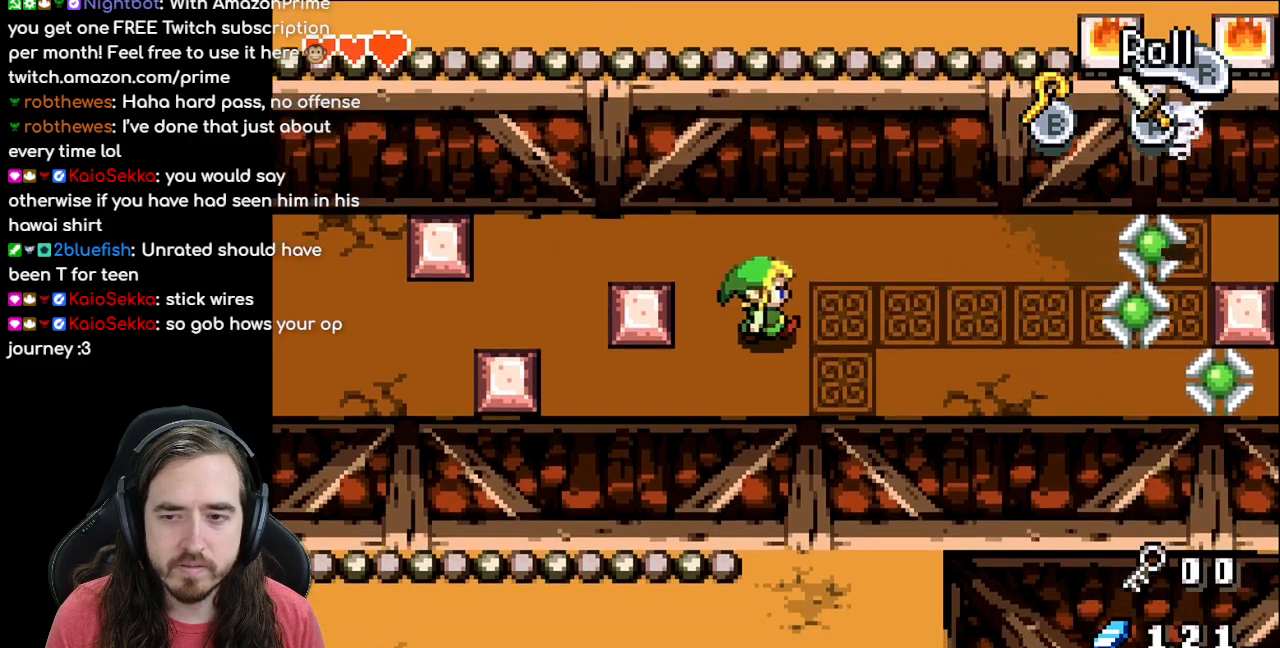
{"buttons": ["DPAD_RIGHT"], "events": [[33, "DPAD_DOWN", "down"], [383, "DPAD_DOWN", "up"]]}
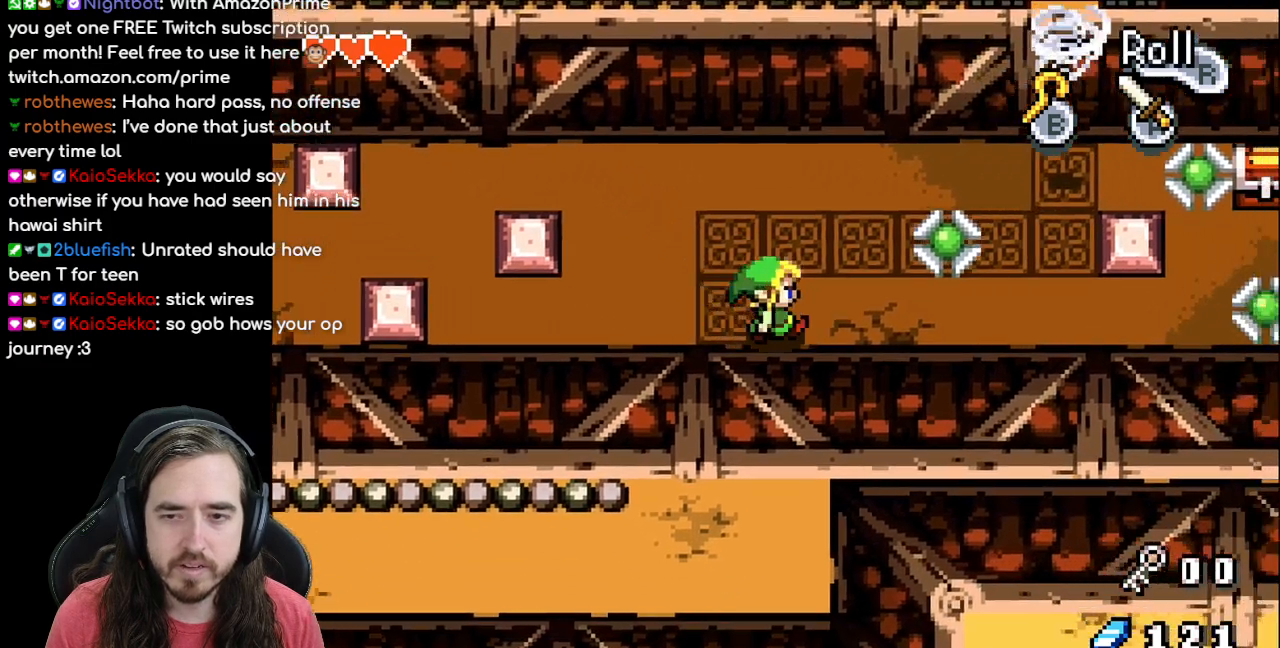
{"buttons": ["DPAD_UP", "DPAD_RIGHT"], "events": [[283, "DPAD_UP", "down"]]}
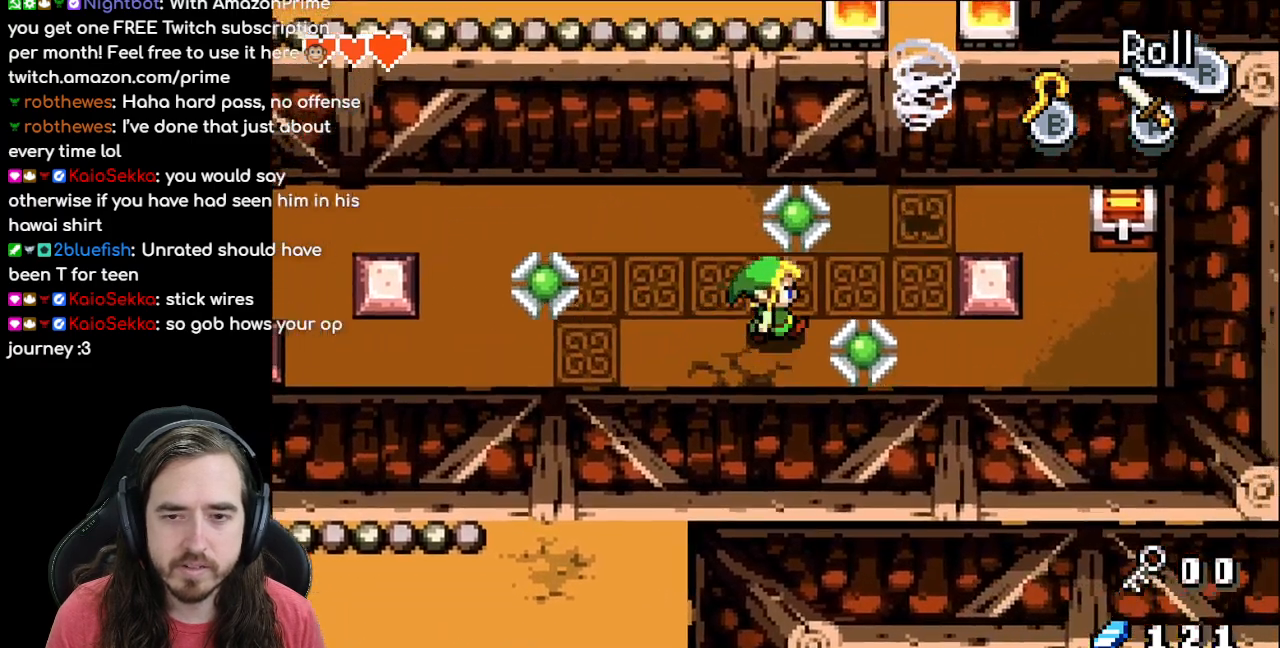
{"buttons": ["DPAD_RIGHT"], "events": [[250, "DPAD_UP", "up"]]}